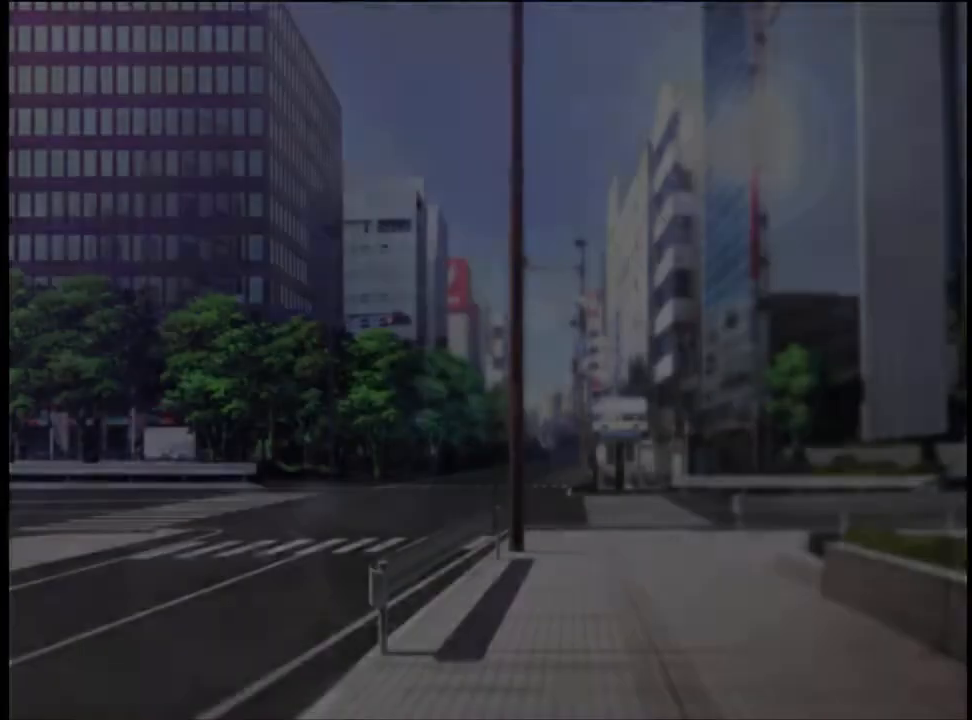
Gameplay with keyboard and mouse; each line is a JSON object with the keys and mouse buttons held at the frame after it. "events" lists presses ("down") and releases ("up") of "a", "alt", "c", "d", "e", "f", "q", "r", "s", "shift", "space", "v", "w", "mouse_left", "mouse_wheel", "mouse_right", "mouse_mb4" and "mouse_mb5" between this image and that frame as [ms after this image, input, new state], when the widget could be followed in between. "mouse_left", "mouse_wheel", "mouse_right", "mouse_mb4", "mouse_mb5" = the "left", "wheel", "right", "mb4", "mb5" buttons of the "mouse" list. No other keys are recorded. "wheel" means that the mouse wheel is clicked or scrolled. Mouse movement is not recorded.
{"keys": [], "mouse": [], "events": []}
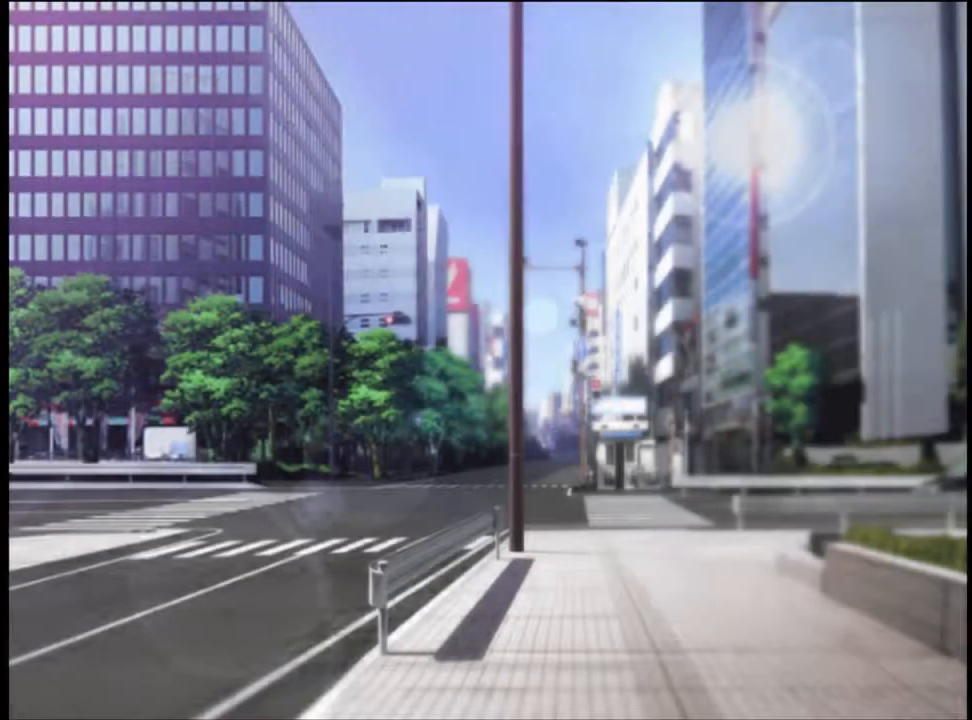
{"keys": [], "mouse": [], "events": [[167, "q", "down"], [267, "q", "up"]]}
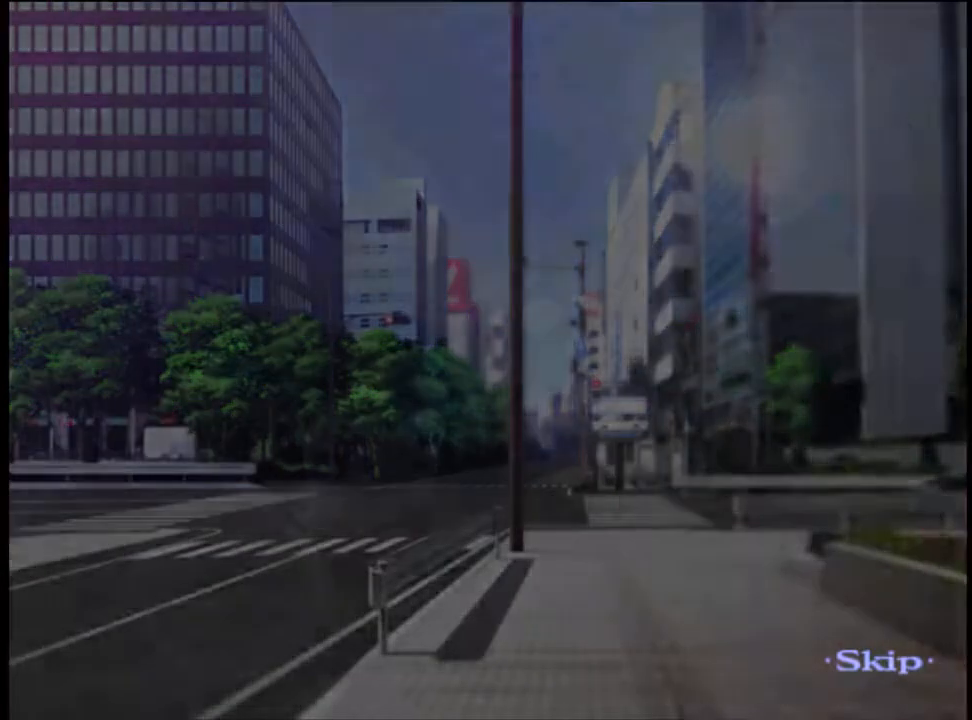
{"keys": [], "mouse": [], "events": []}
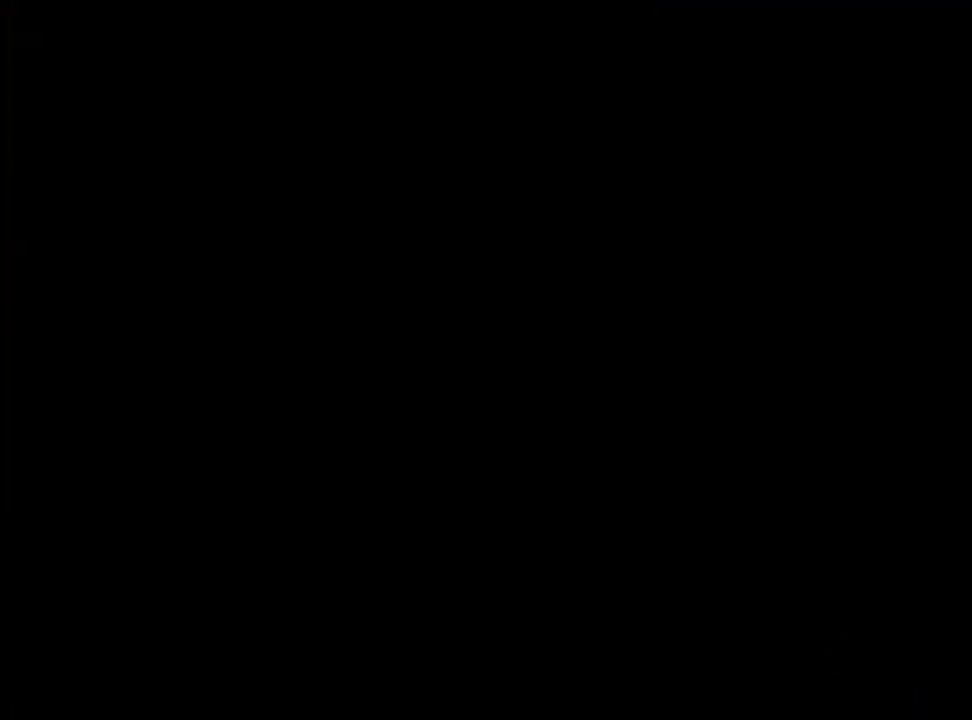
{"keys": ["q"], "mouse": [], "events": [[467, "q", "down"]]}
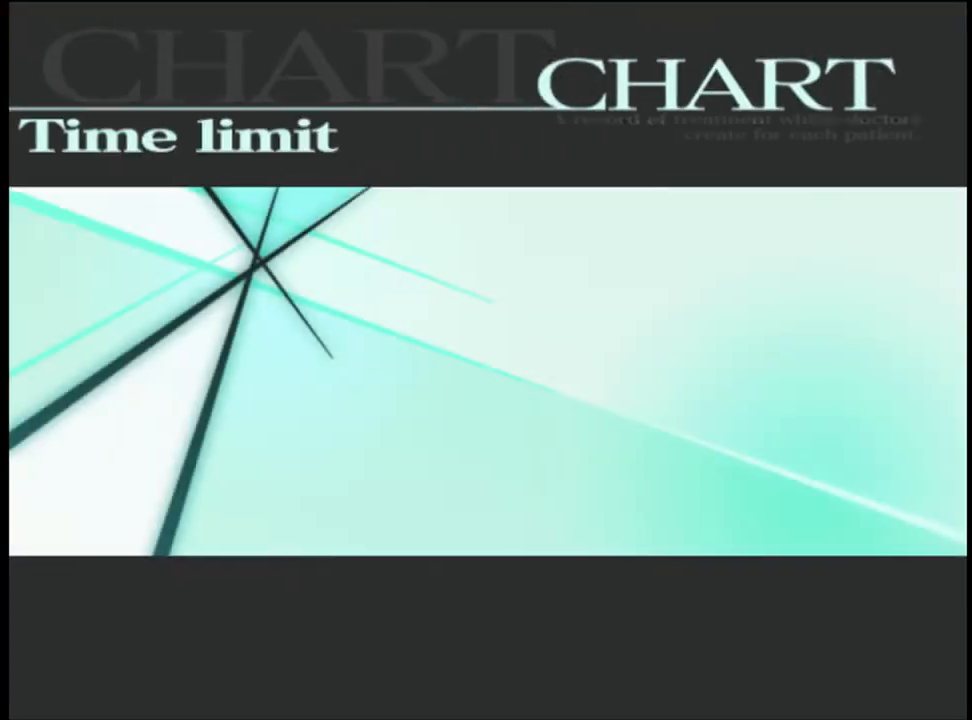
{"keys": [], "mouse": [], "events": [[33, "q", "up"], [367, "mouse_left", "down"], [400, "mouse_left", "up"]]}
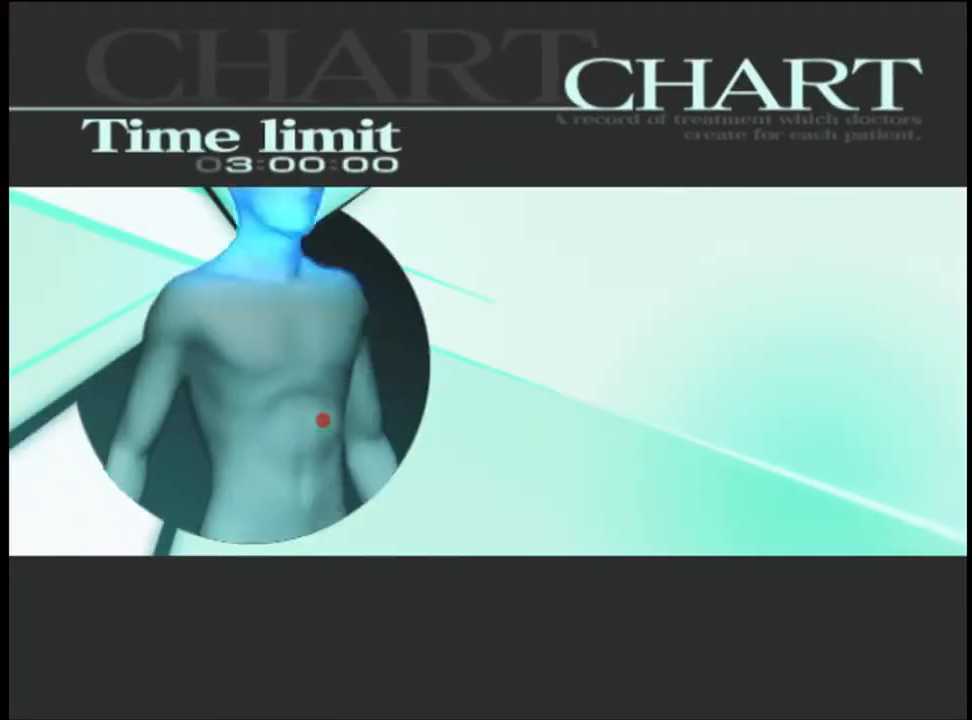
{"keys": [], "mouse": ["left"], "events": [[33, "mouse_left", "down"], [67, "mouse_left", "up"], [133, "mouse_left", "down"], [200, "mouse_left", "up"], [267, "mouse_left", "down"], [300, "mouse_left", "up"], [367, "mouse_left", "down"], [433, "mouse_left", "up"], [500, "mouse_left", "down"]]}
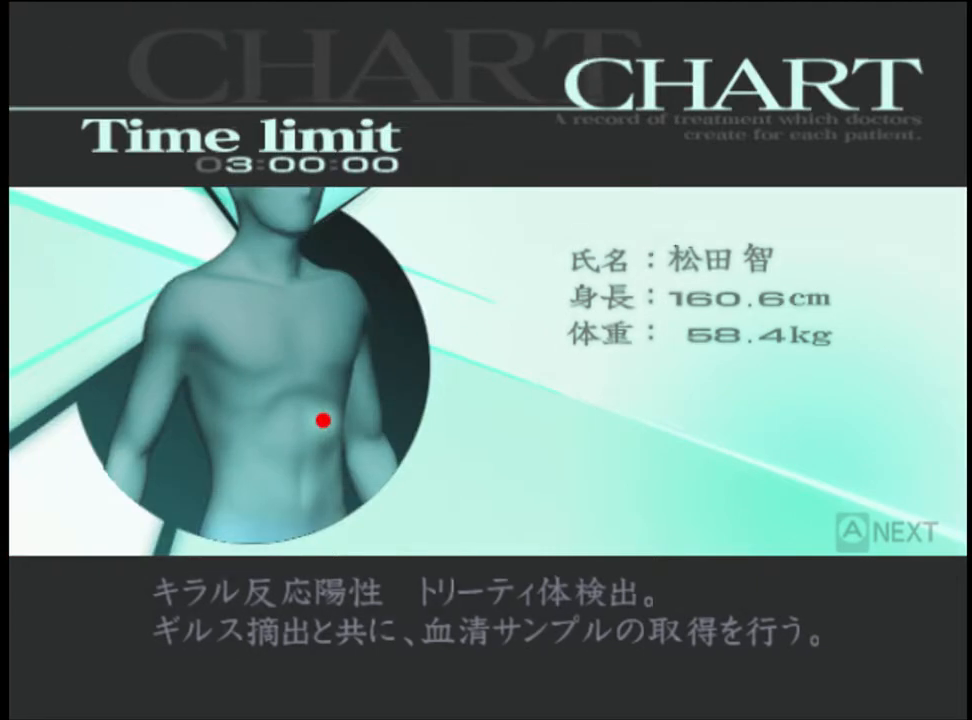
{"keys": ["q"], "mouse": [], "events": [[133, "mouse_left", "up"], [500, "q", "down"]]}
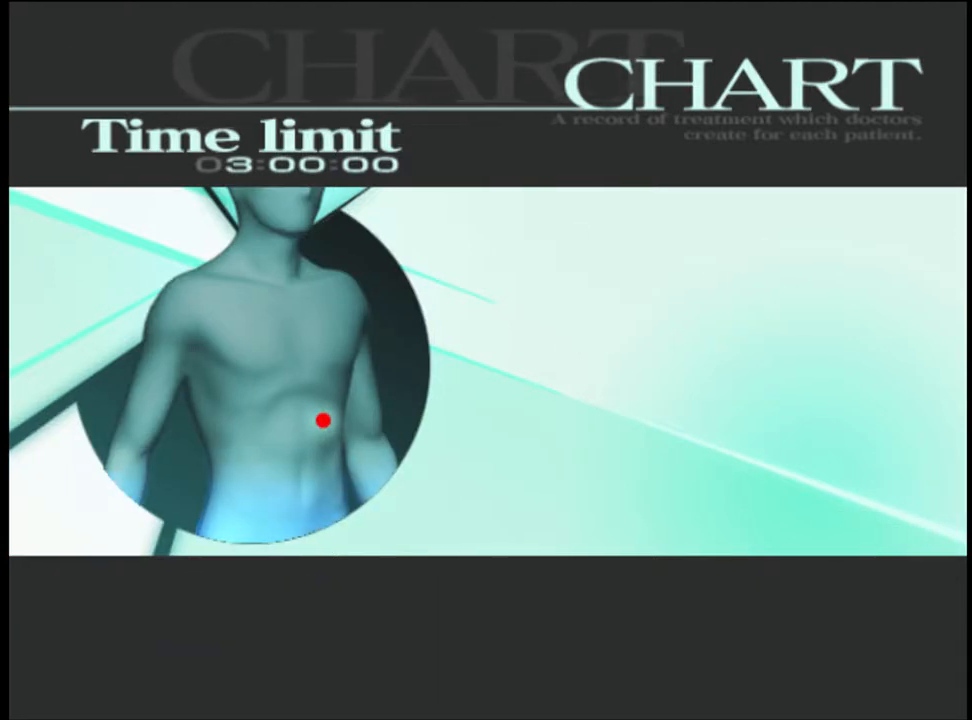
{"keys": [], "mouse": [], "events": [[33, "q", "up"], [267, "q", "down"], [333, "q", "up"], [433, "q", "down"], [467, "q", "up"]]}
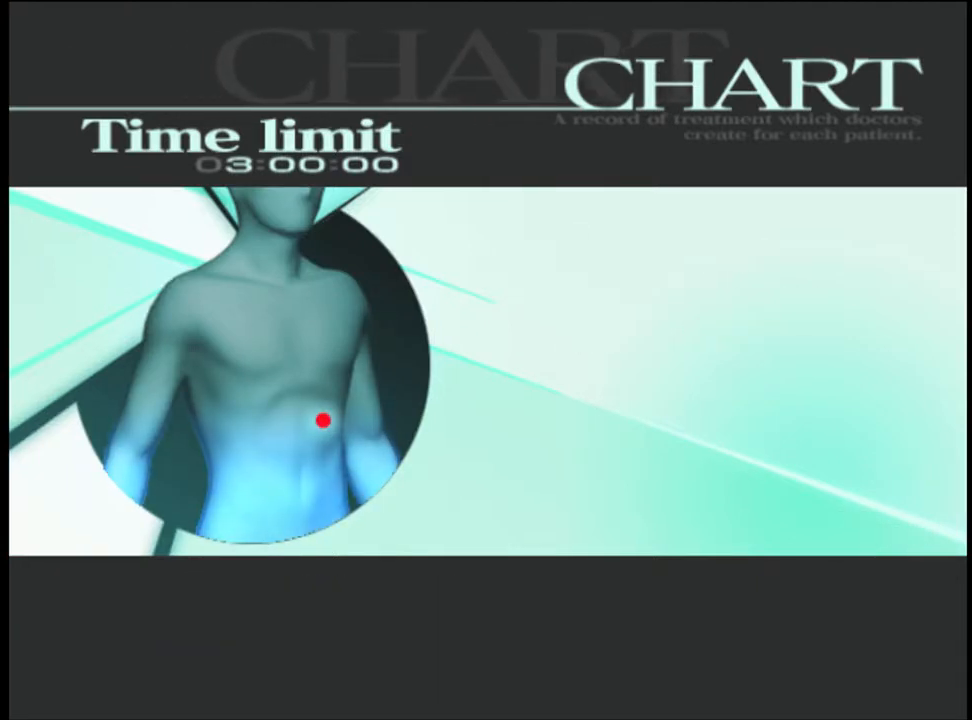
{"keys": [], "mouse": [], "events": [[67, "q", "down"], [100, "q", "up"], [167, "q", "down"], [233, "q", "up"]]}
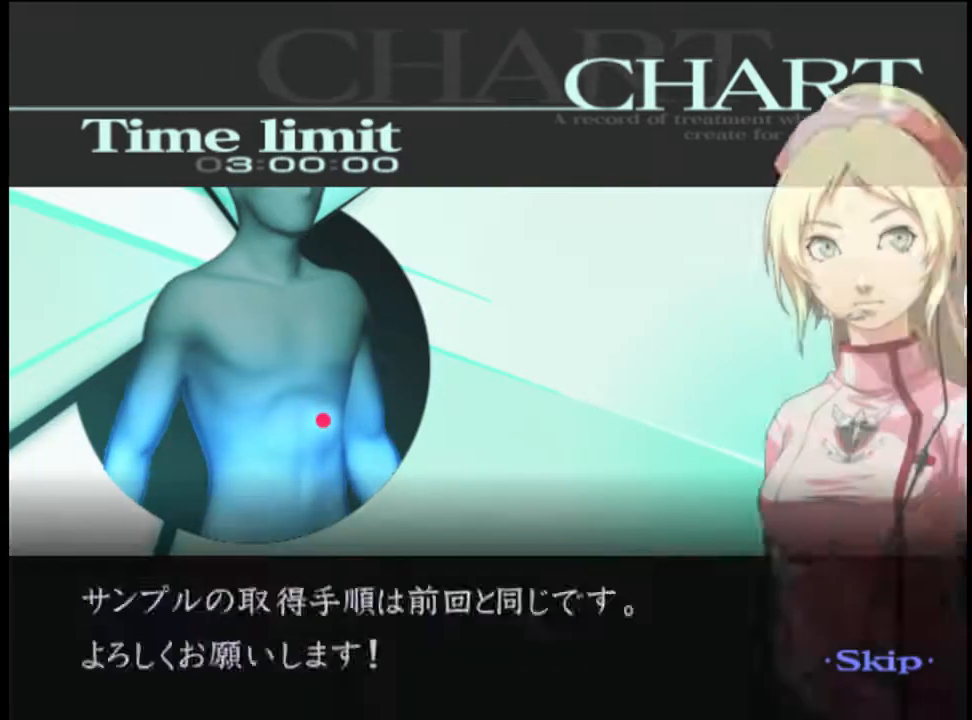
{"keys": [], "mouse": [], "events": []}
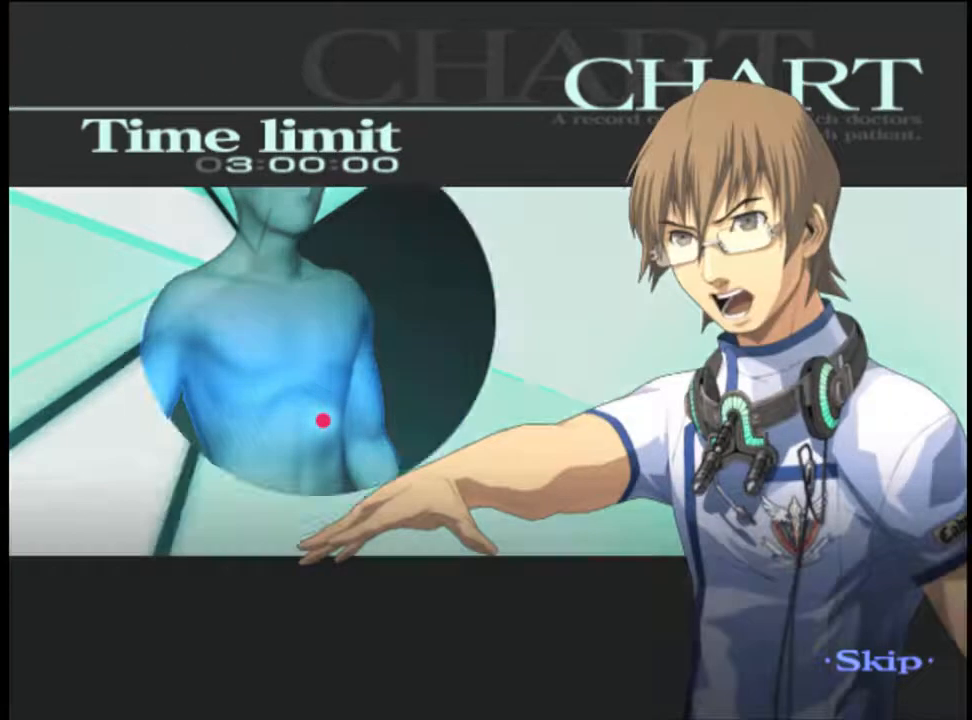
{"keys": [], "mouse": [], "events": []}
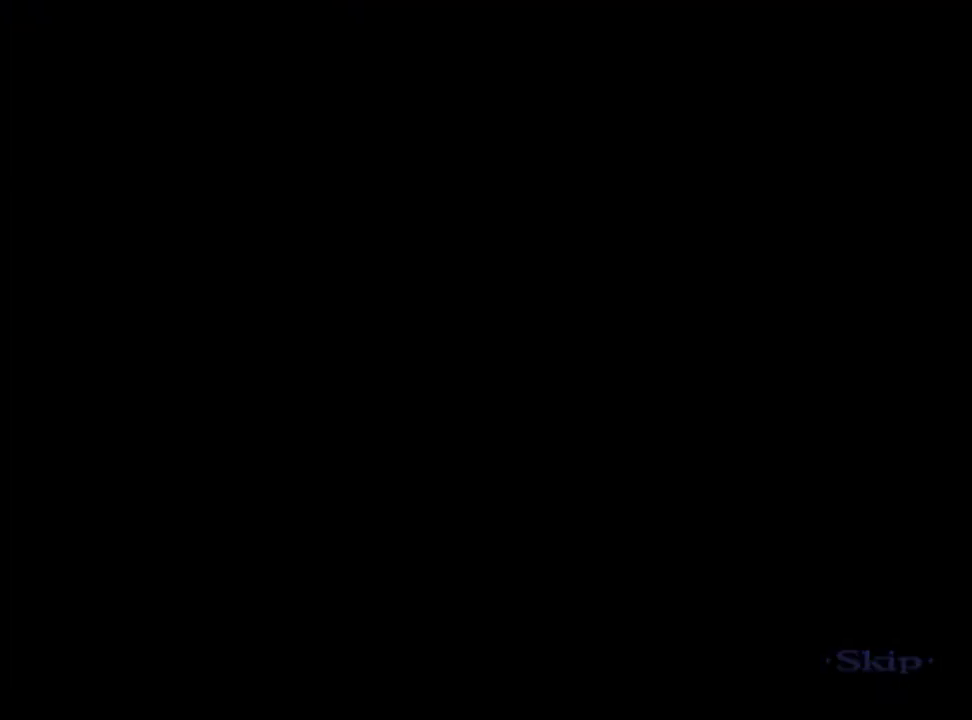
{"keys": [], "mouse": [], "events": []}
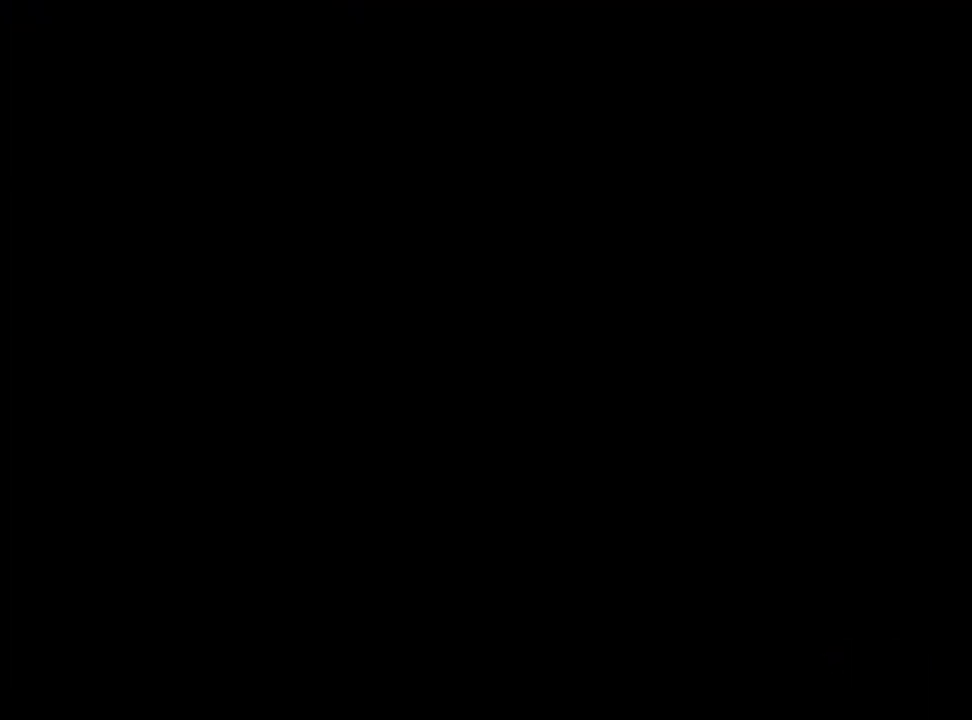
{"keys": [], "mouse": [], "events": [[100, "q", "down"], [167, "q", "up"]]}
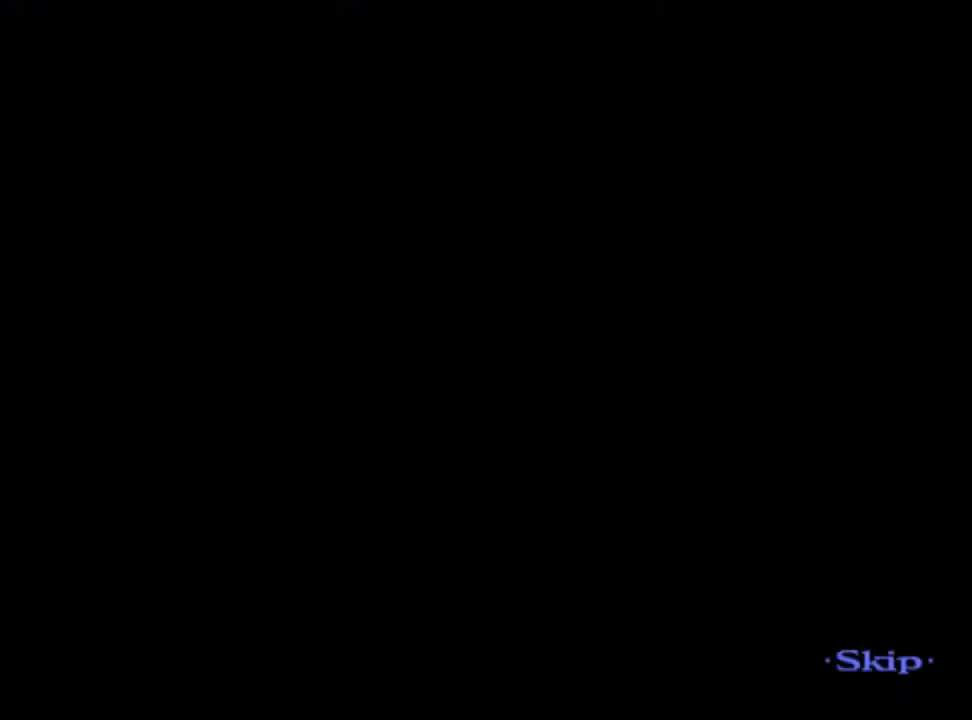
{"keys": [], "mouse": [], "events": []}
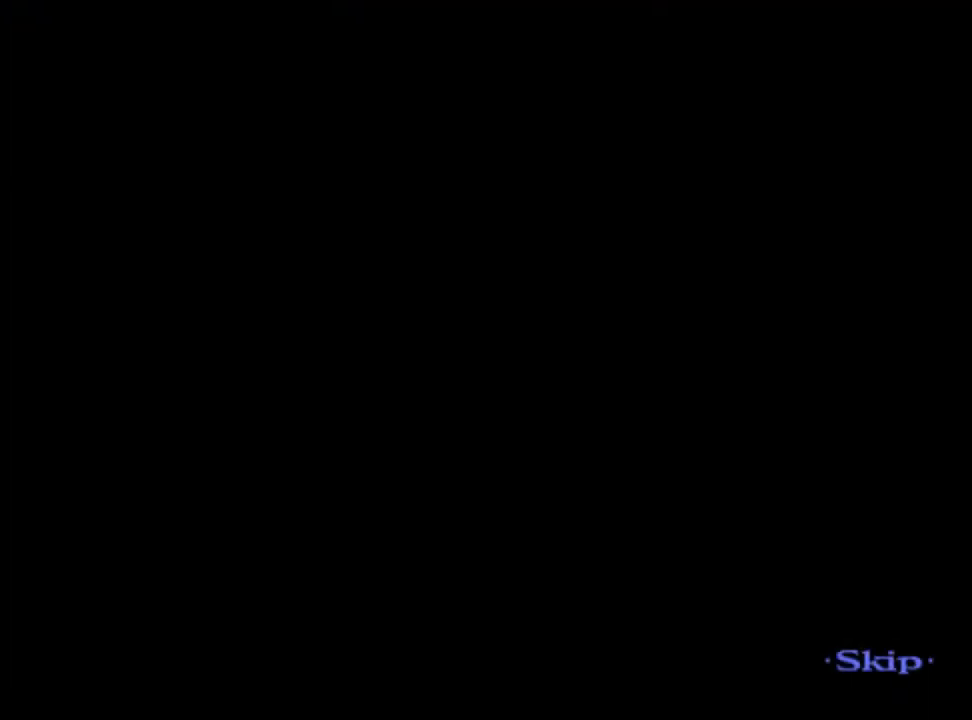
{"keys": [], "mouse": [], "events": []}
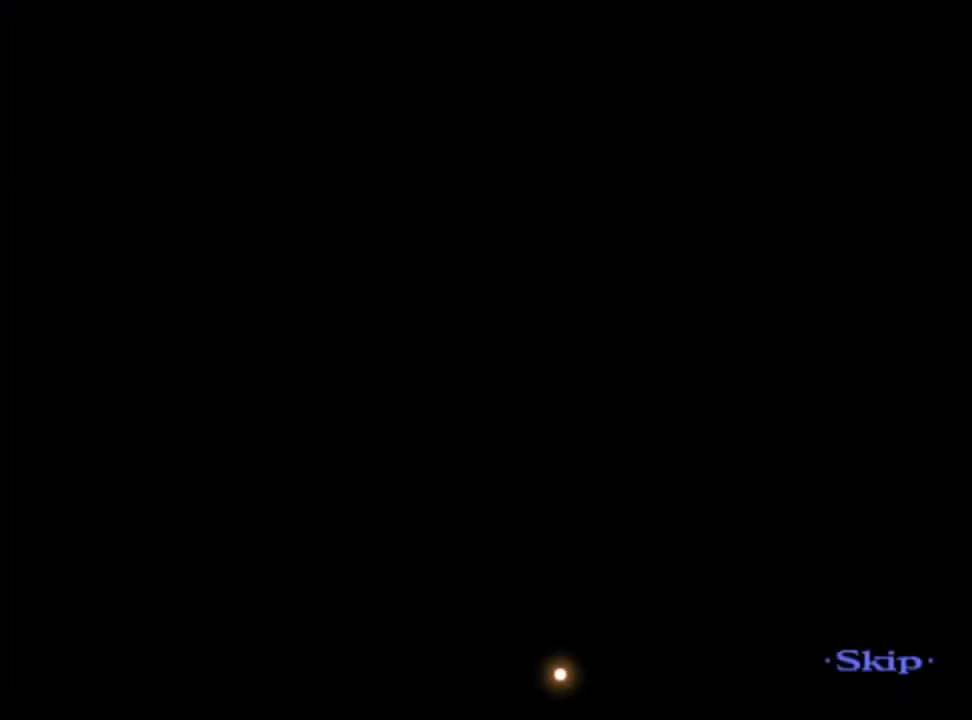
{"keys": [], "mouse": [], "events": []}
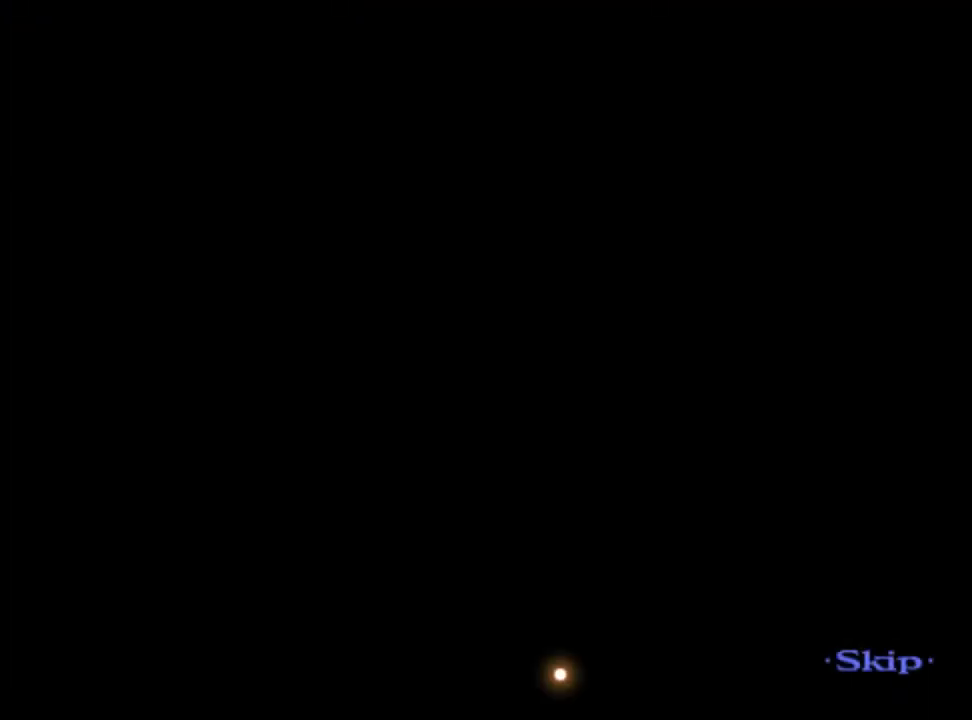
{"keys": [], "mouse": [], "events": []}
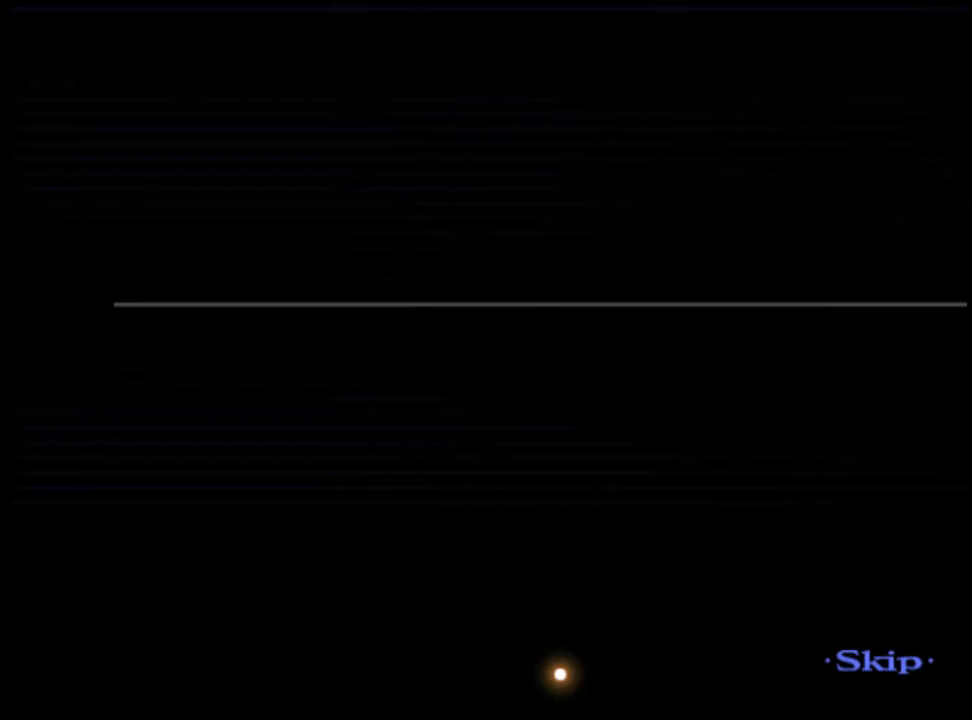
{"keys": [], "mouse": [], "events": []}
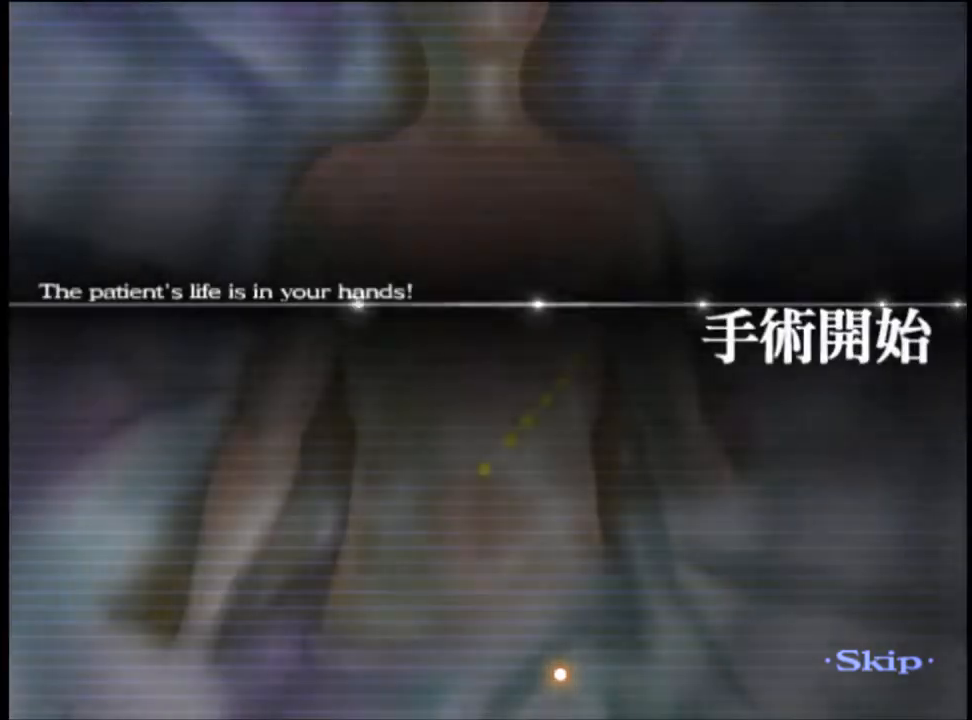
{"keys": [], "mouse": [], "events": []}
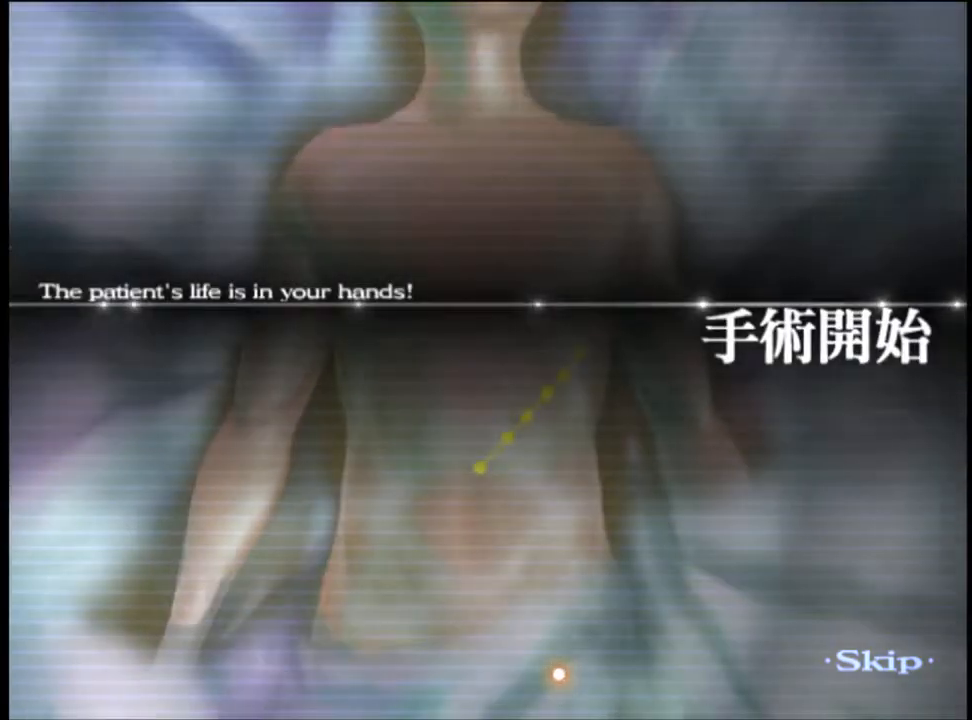
{"keys": ["a"], "mouse": [], "events": [[167, "a", "down"]]}
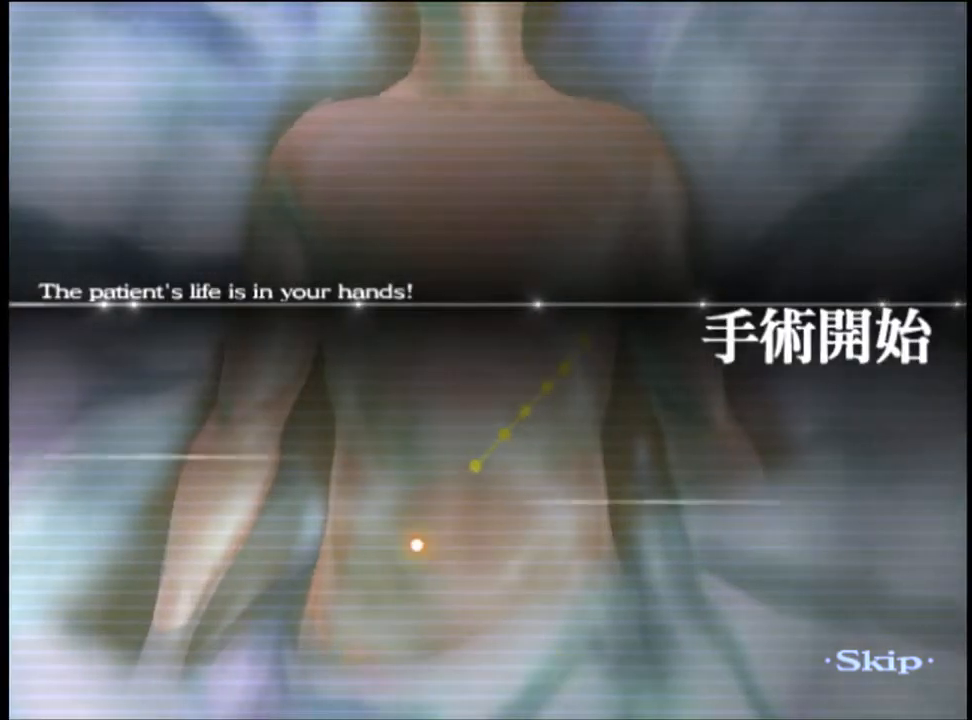
{"keys": ["a"], "mouse": [], "events": []}
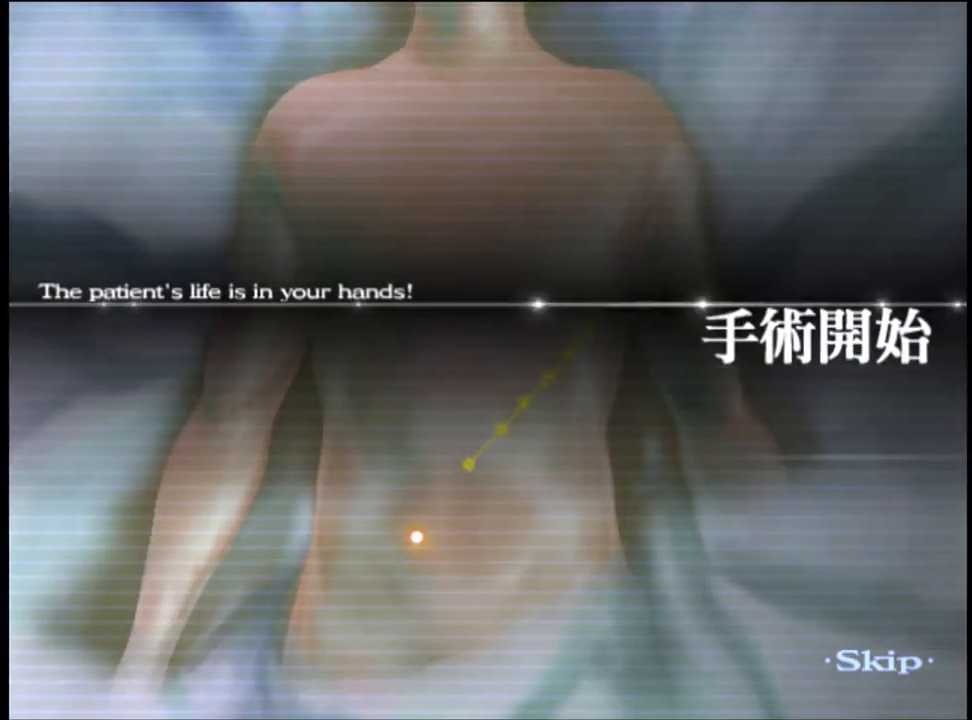
{"keys": ["a"], "mouse": [], "events": []}
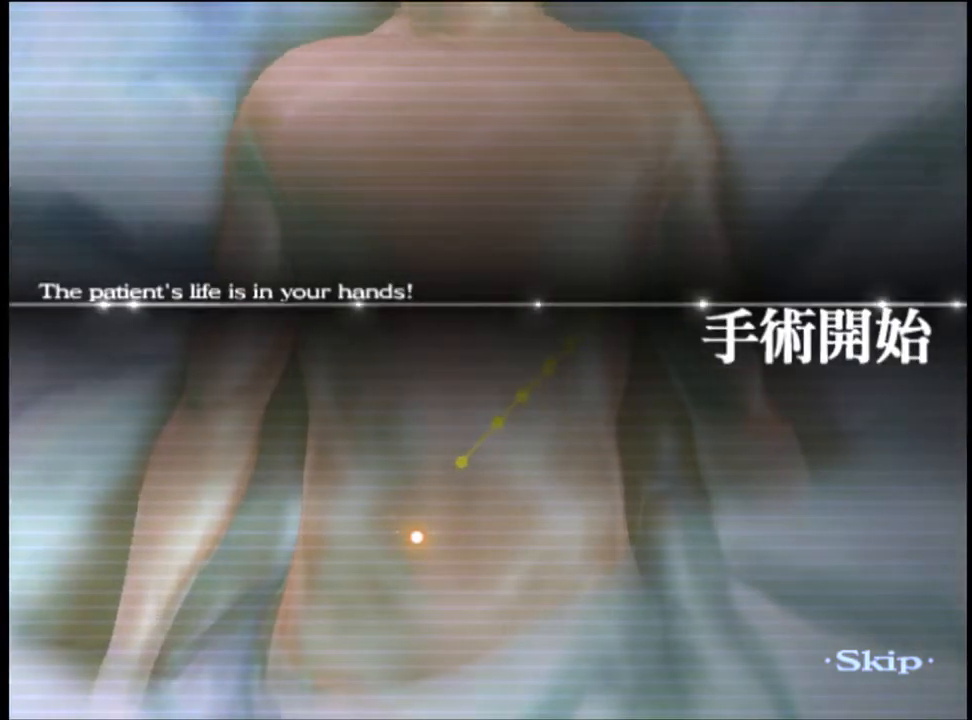
{"keys": ["a"], "mouse": [], "events": []}
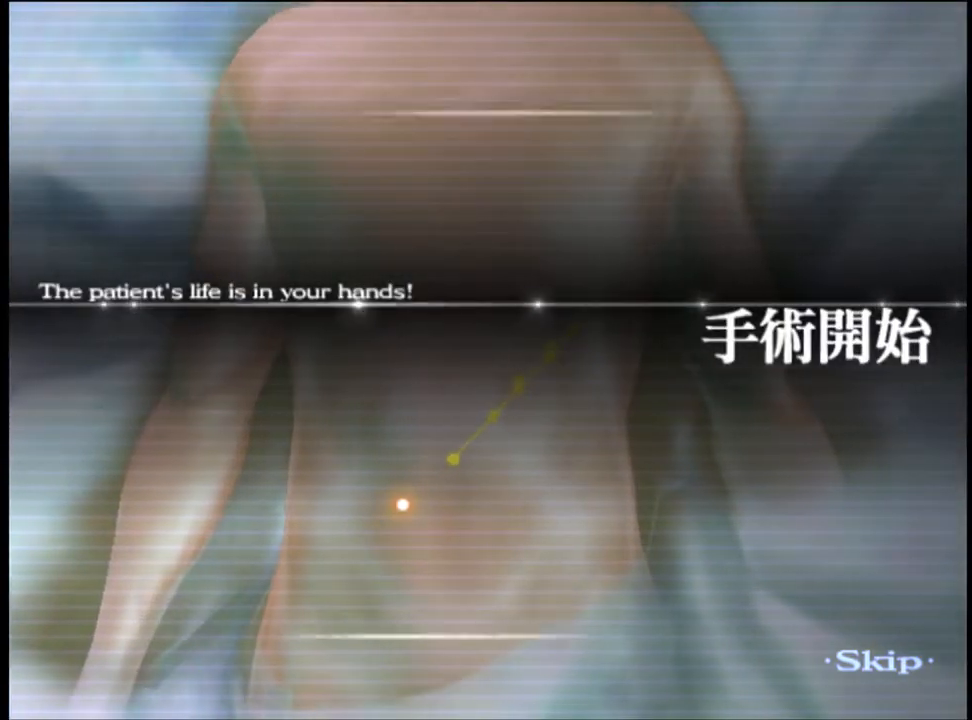
{"keys": ["a"], "mouse": [], "events": []}
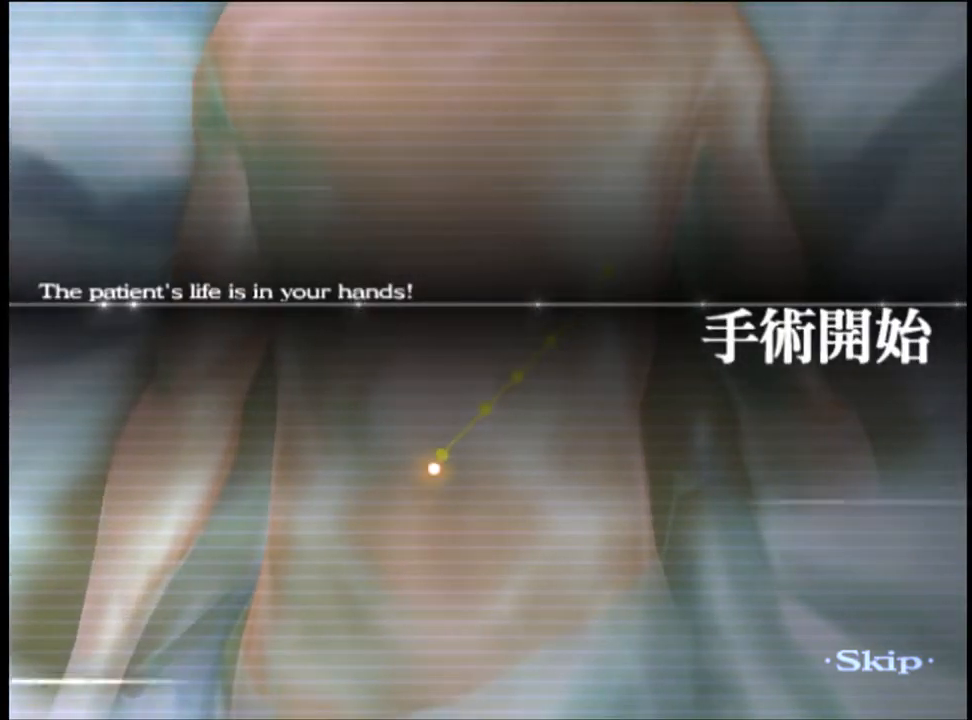
{"keys": ["a"], "mouse": [], "events": []}
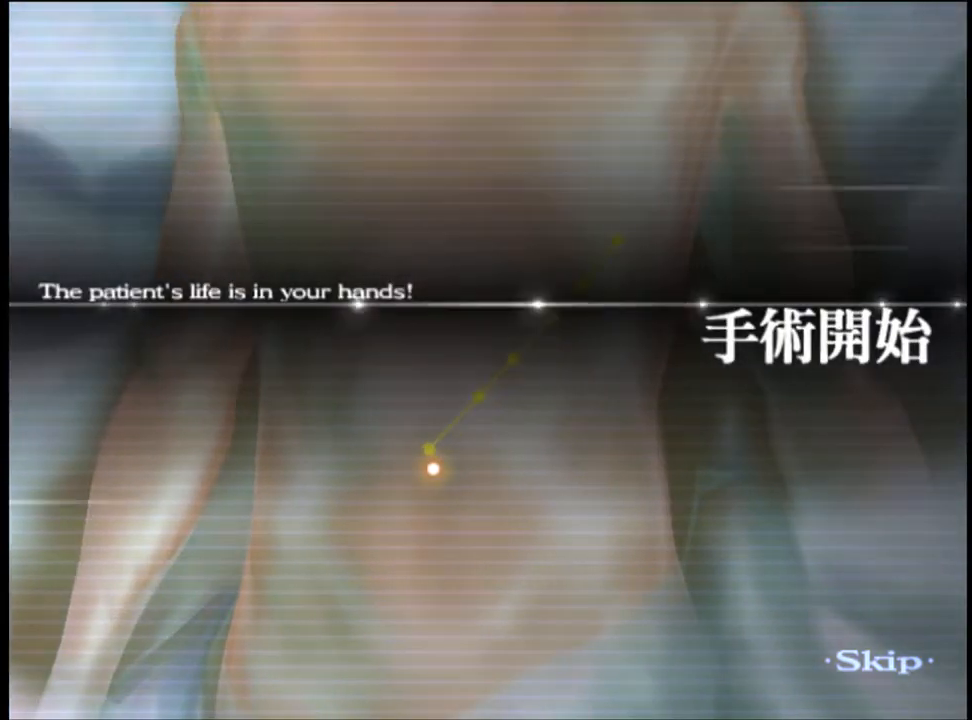
{"keys": ["a"], "mouse": [], "events": []}
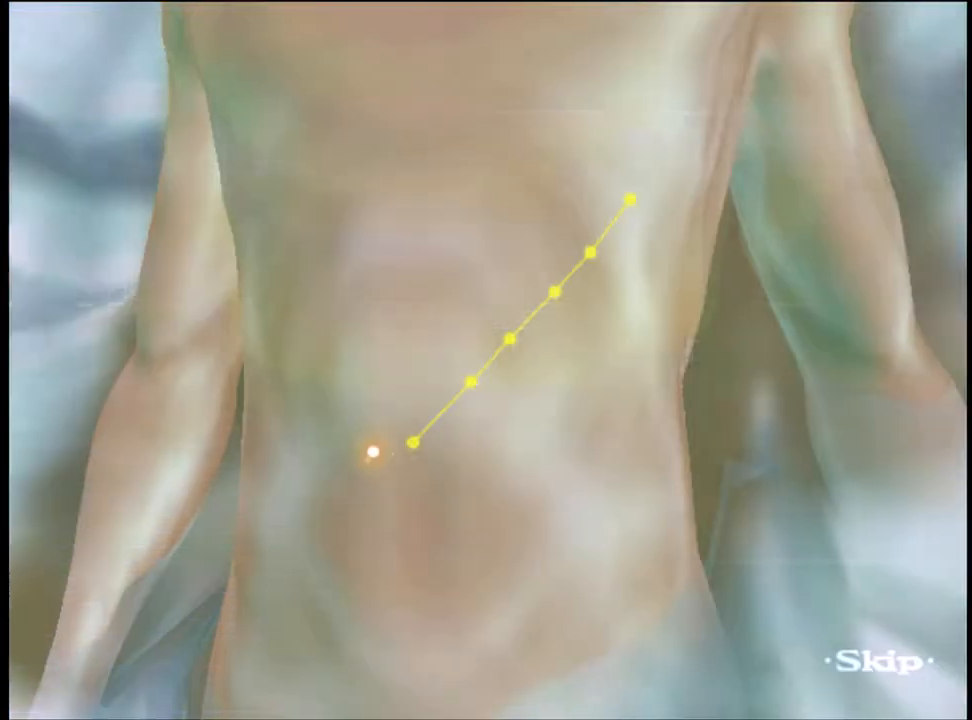
{"keys": ["a"], "mouse": [], "events": []}
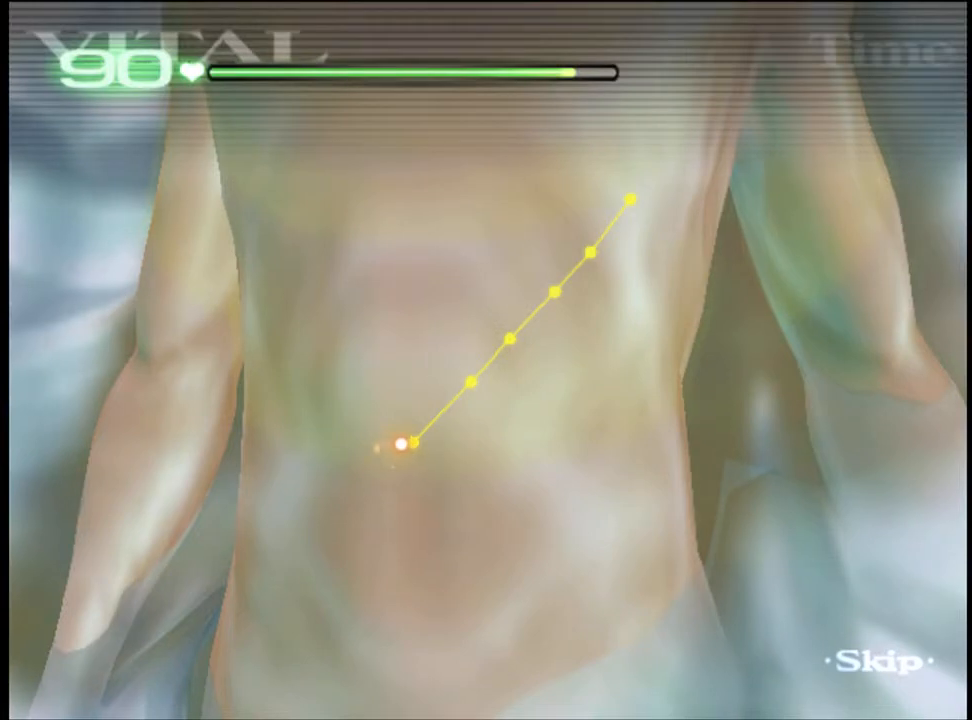
{"keys": ["a"], "mouse": [], "events": []}
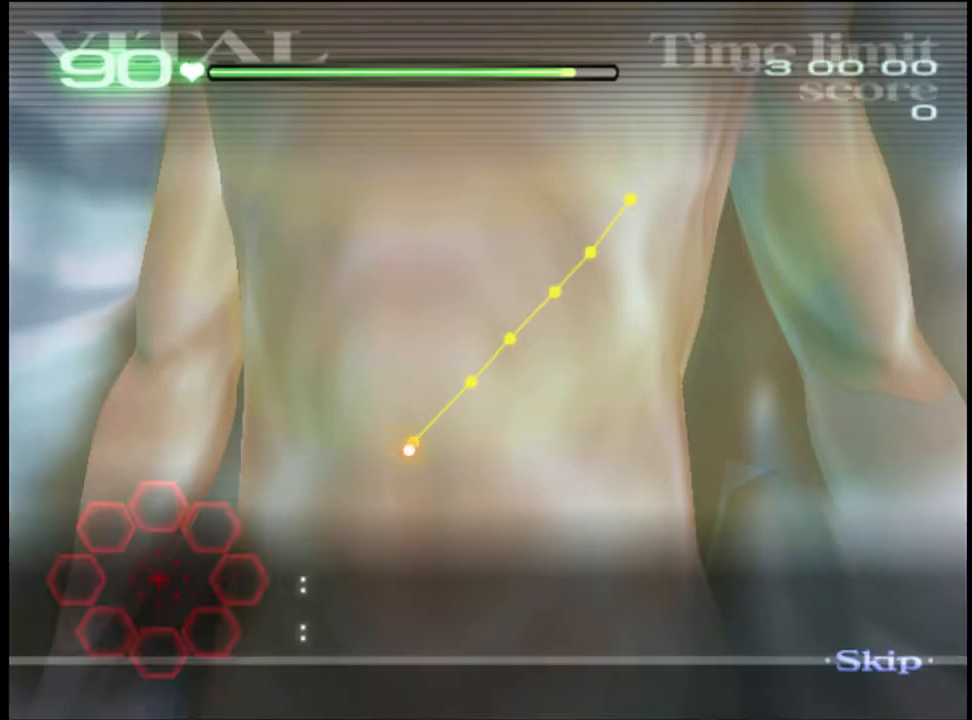
{"keys": ["a"], "mouse": [], "events": []}
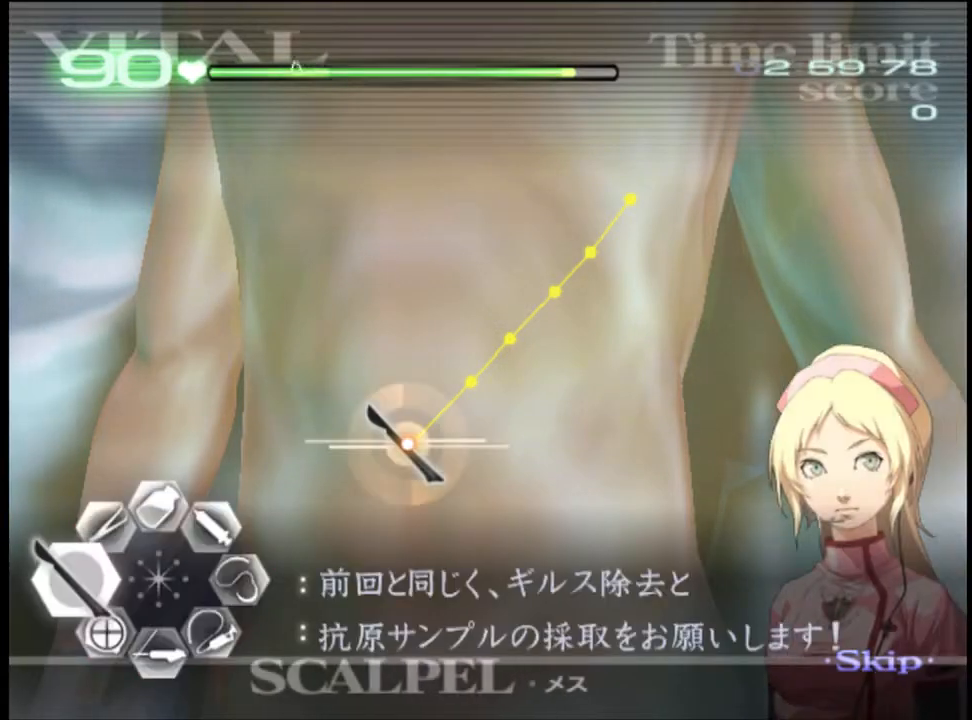
{"keys": ["a"], "mouse": ["left"], "events": [[67, "mouse_left", "down"]]}